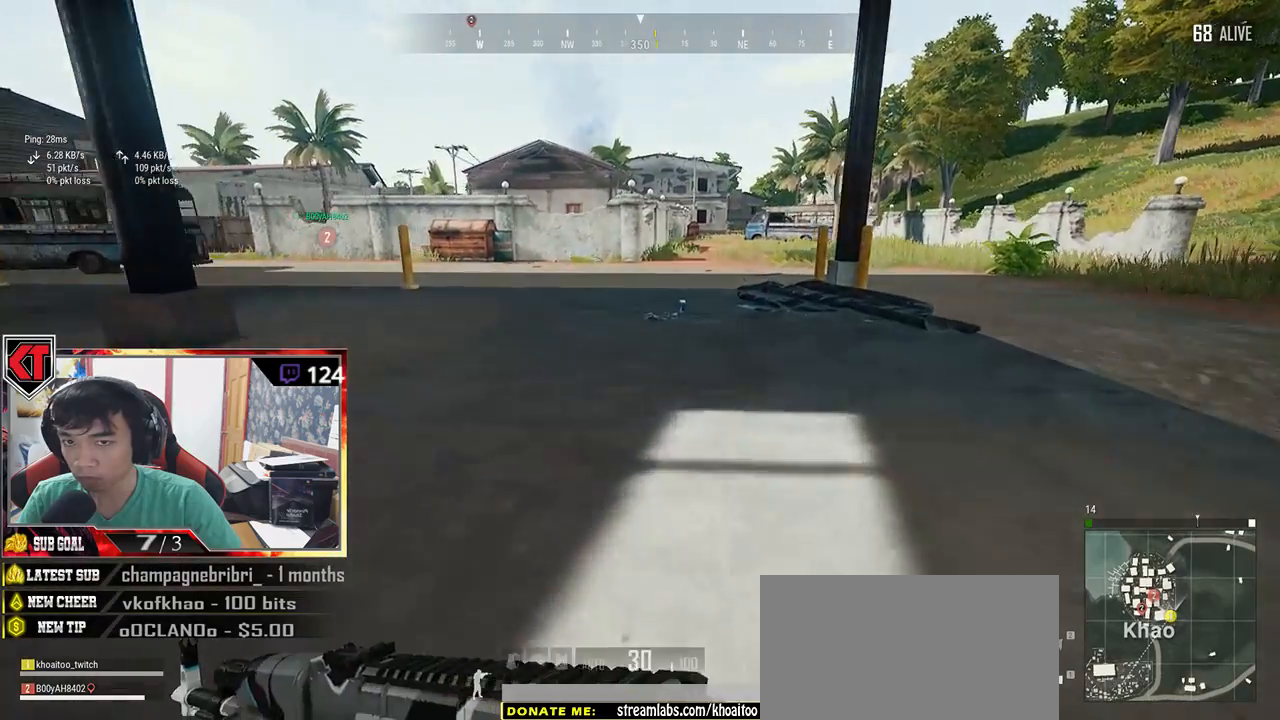
Gameplay with keyboard and mouse; each line is a JSON object with the keys and mouse buttons held at the frame after it. "events" lists presses ("down") and releases ("up") of "a", "c", "ctrl", "d", "e", "f", "q", "r", "s", "shift", "space", "tab", "v", "w", "x", "z", "mouse_left", "mouse_wheel", "mouse_right", "mouse_mb4" and "mouse_mb5" between this image and that frame as [ms after this image, input, new state], when the widget could be followed in between. "mouse_left", "mouse_wheel", "mouse_right", "mouse_mb4", "mouse_mb5" = the "left", "wheel", "right", "mb4", "mb5" buttons of the "mouse" list. No other keys are recorded. "wheel" means that the mouse wheel is clicked or scrolled. Mouse movement is not recorded.
{"keys": ["d", "shift", "w"], "mouse": [], "events": [[234, "d", "down"]]}
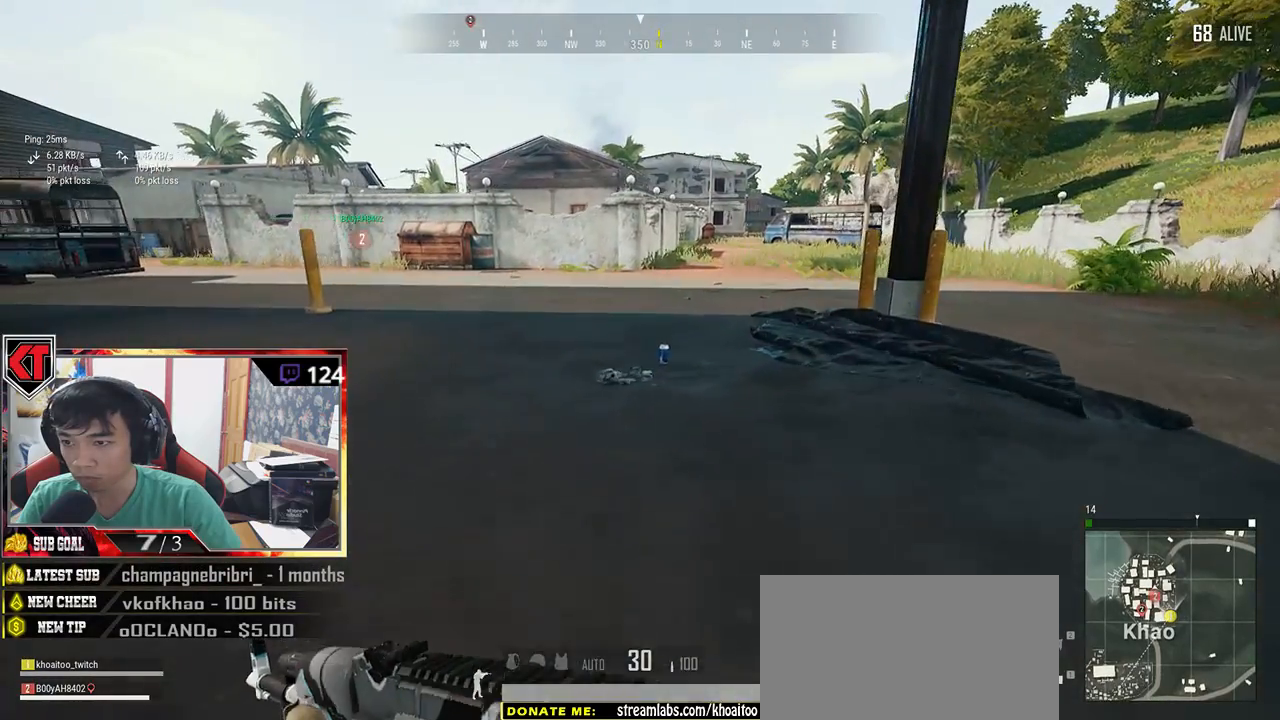
{"keys": ["tab", "w"], "mouse": [], "events": [[34, "d", "up"], [67, "shift", "up"], [434, "tab", "down"]]}
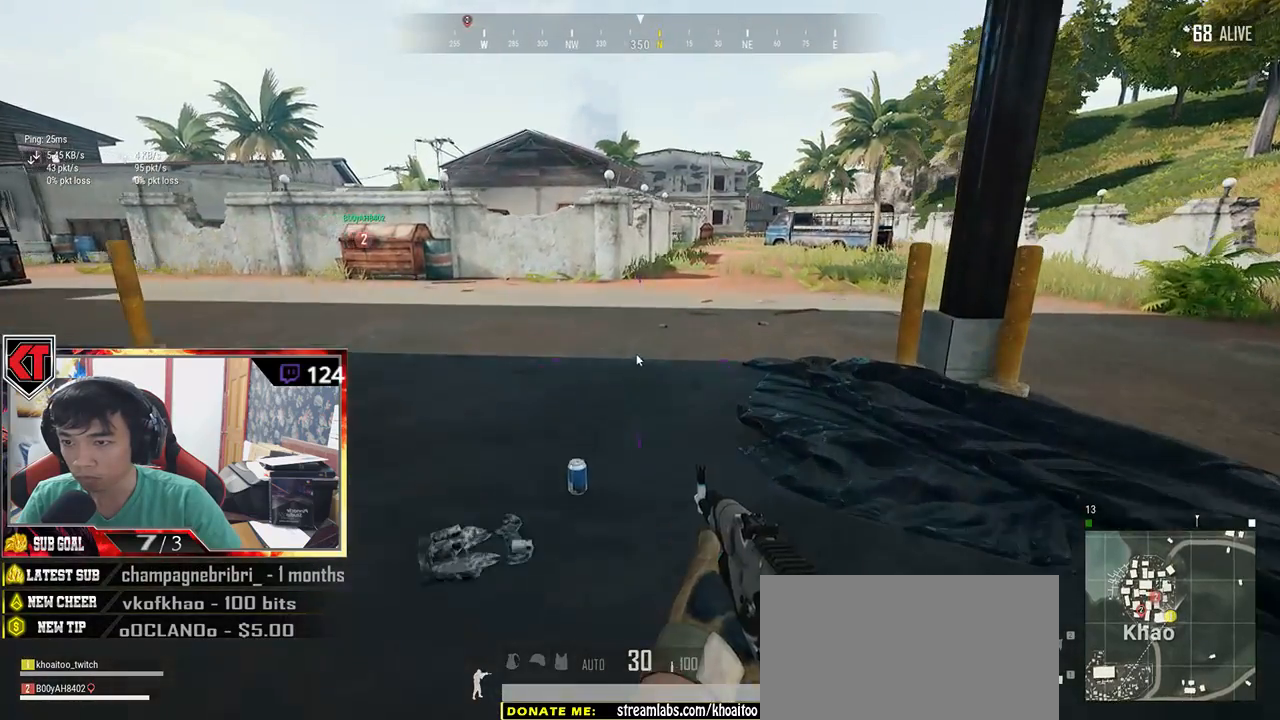
{"keys": ["w"], "mouse": ["left"], "events": [[50, "tab", "up"], [250, "a", "down"], [300, "w", "up"], [467, "w", "down"], [500, "a", "up"], [500, "mouse_left", "down"]]}
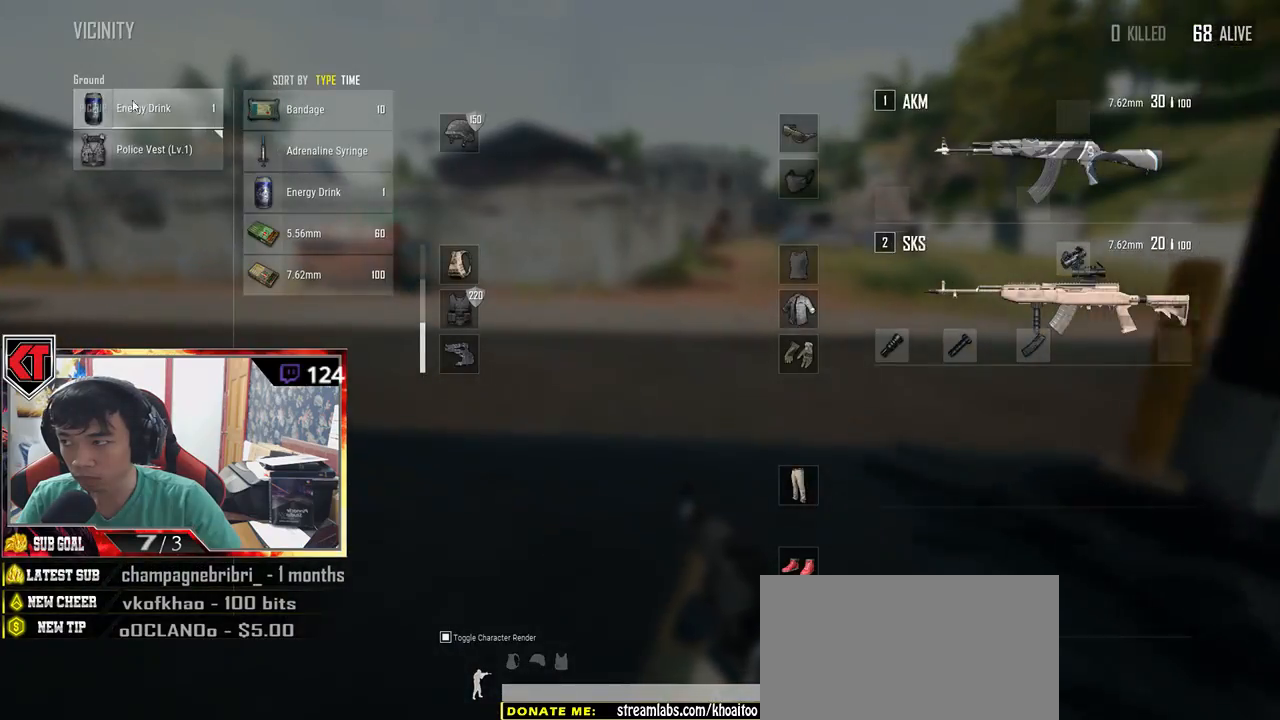
{"keys": ["shift", "w"], "mouse": [], "events": [[117, "mouse_left", "up"], [167, "tab", "down"], [267, "tab", "up"], [467, "shift", "down"]]}
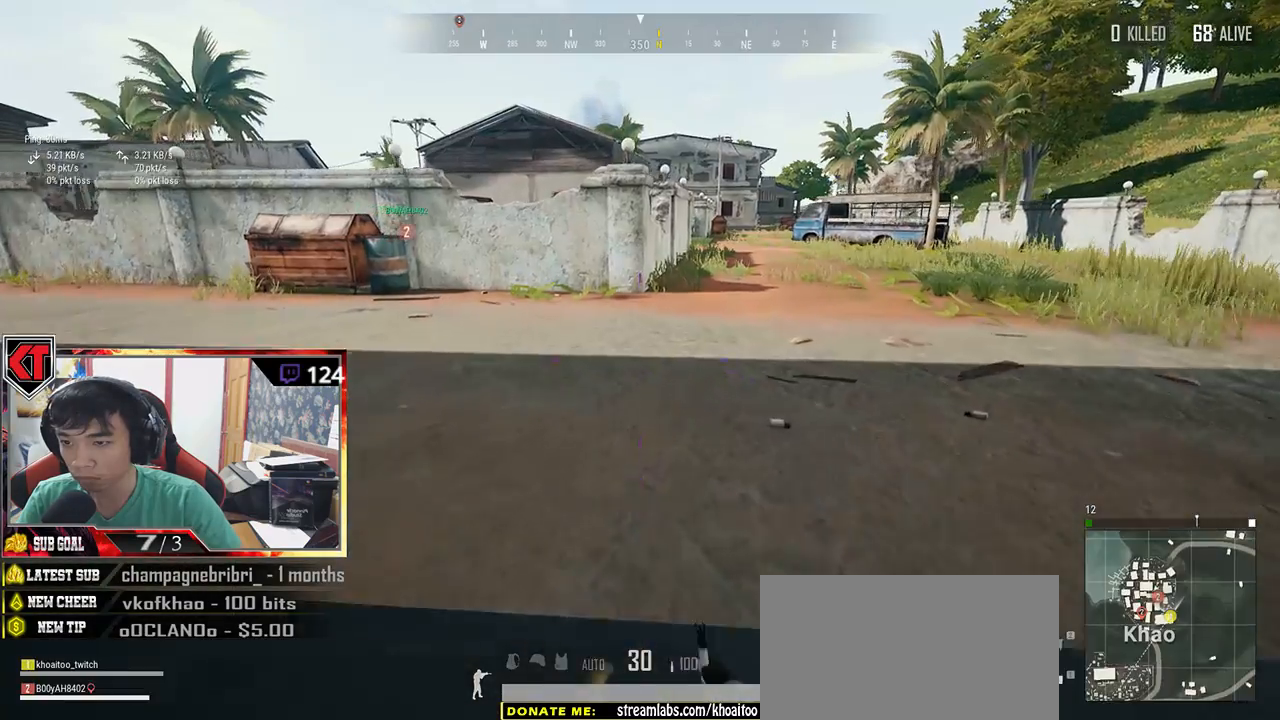
{"keys": ["d", "shift", "w"], "mouse": [], "events": [[300, "d", "down"]]}
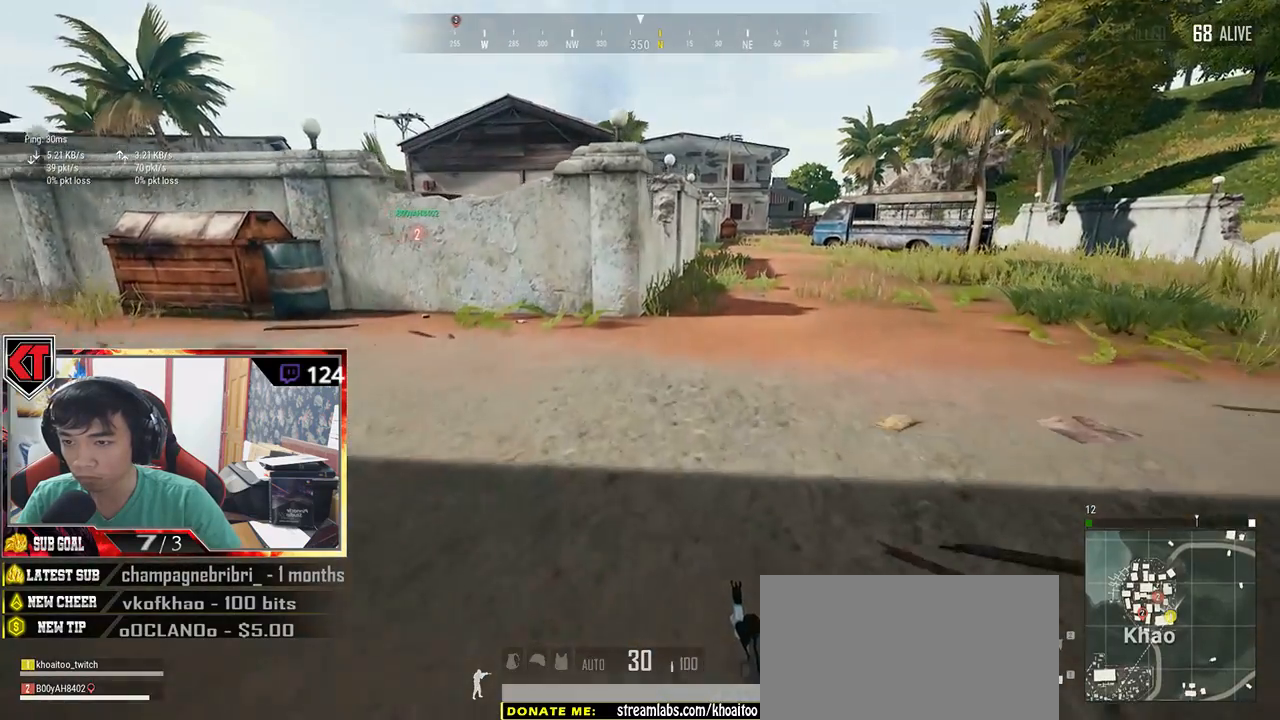
{"keys": ["shift", "w"], "mouse": [], "events": [[117, "d", "up"]]}
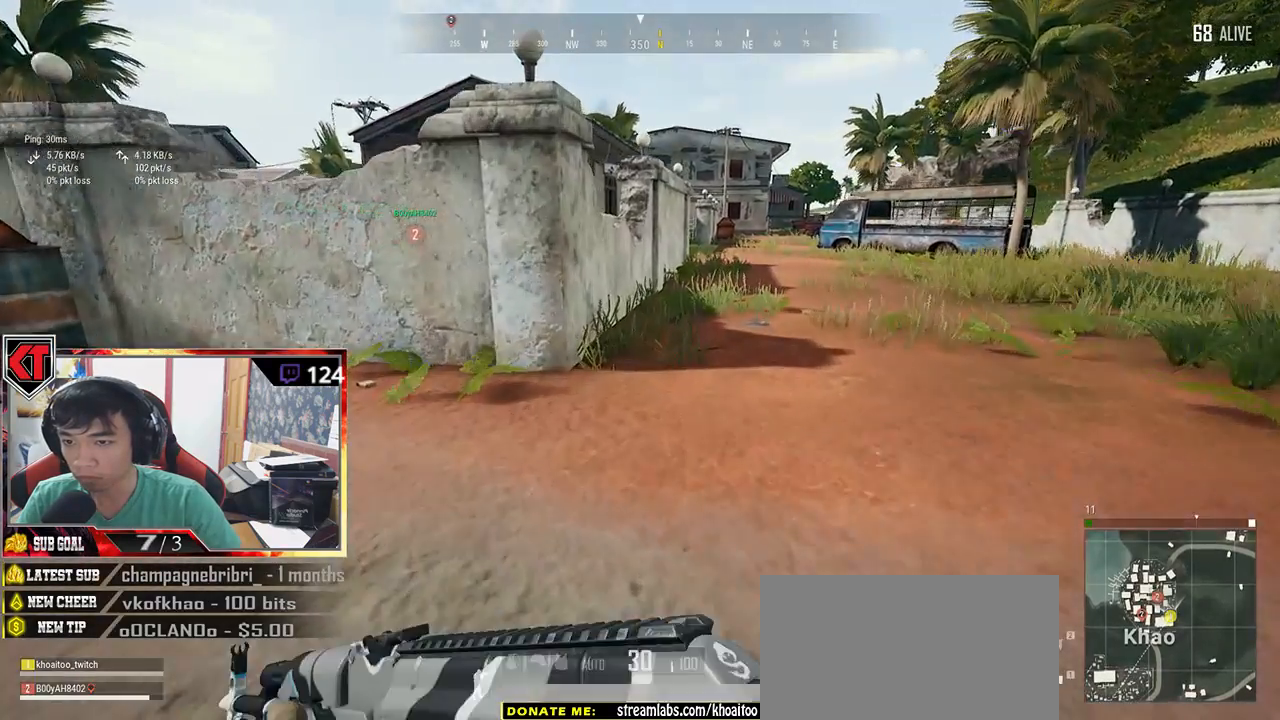
{"keys": ["d", "shift", "space", "w"], "mouse": [], "events": [[34, "d", "down"], [317, "space", "down"]]}
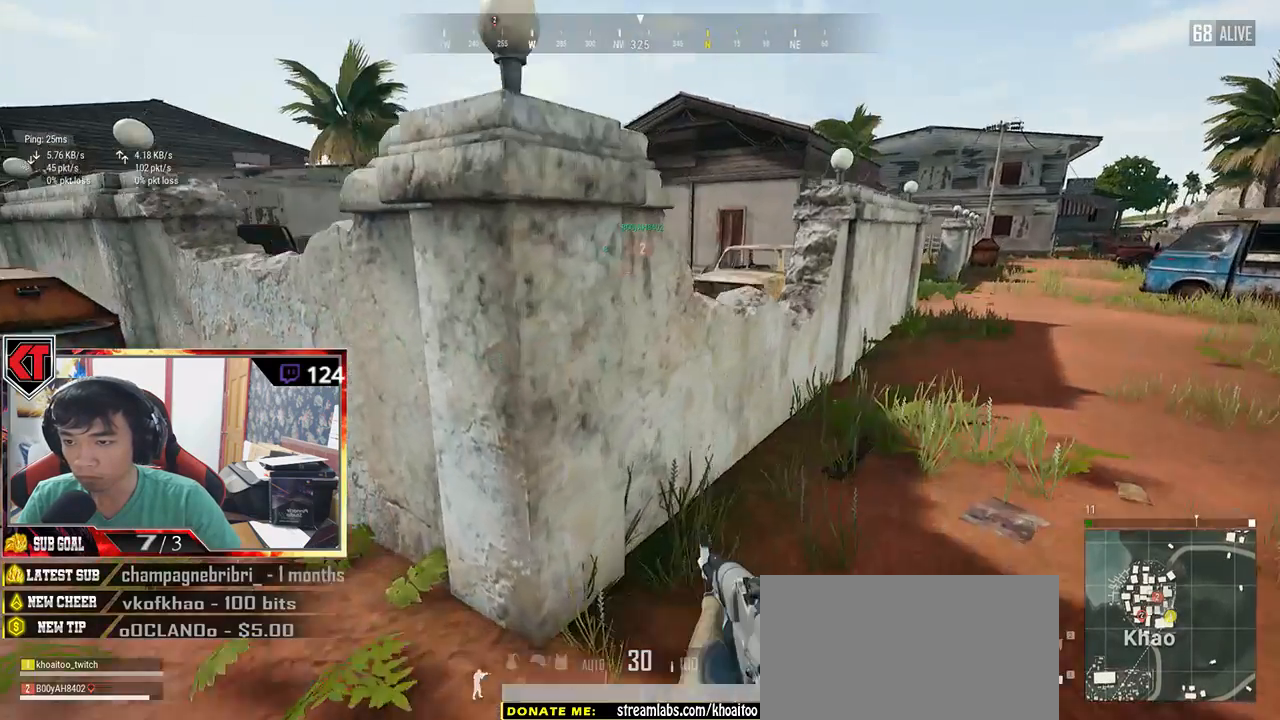
{"keys": ["shift", "w"], "mouse": [], "events": [[17, "space", "up"], [234, "d", "up"]]}
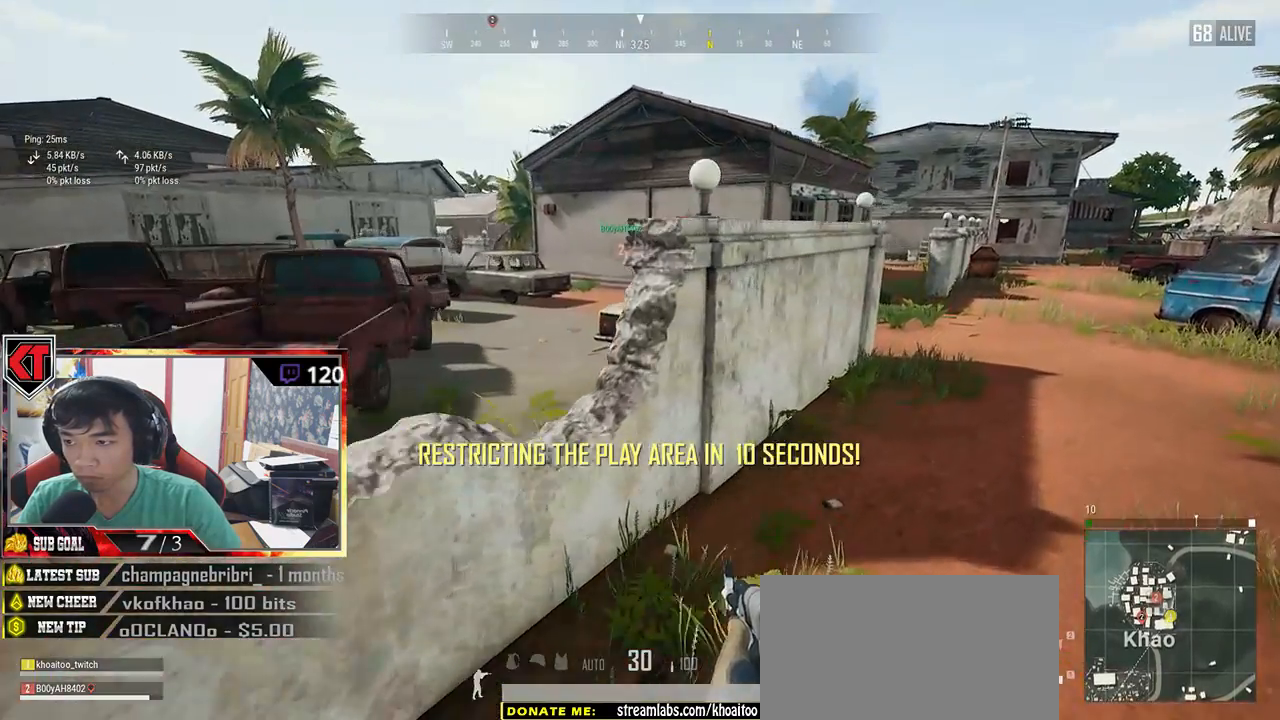
{"keys": ["shift", "w"], "mouse": [], "events": []}
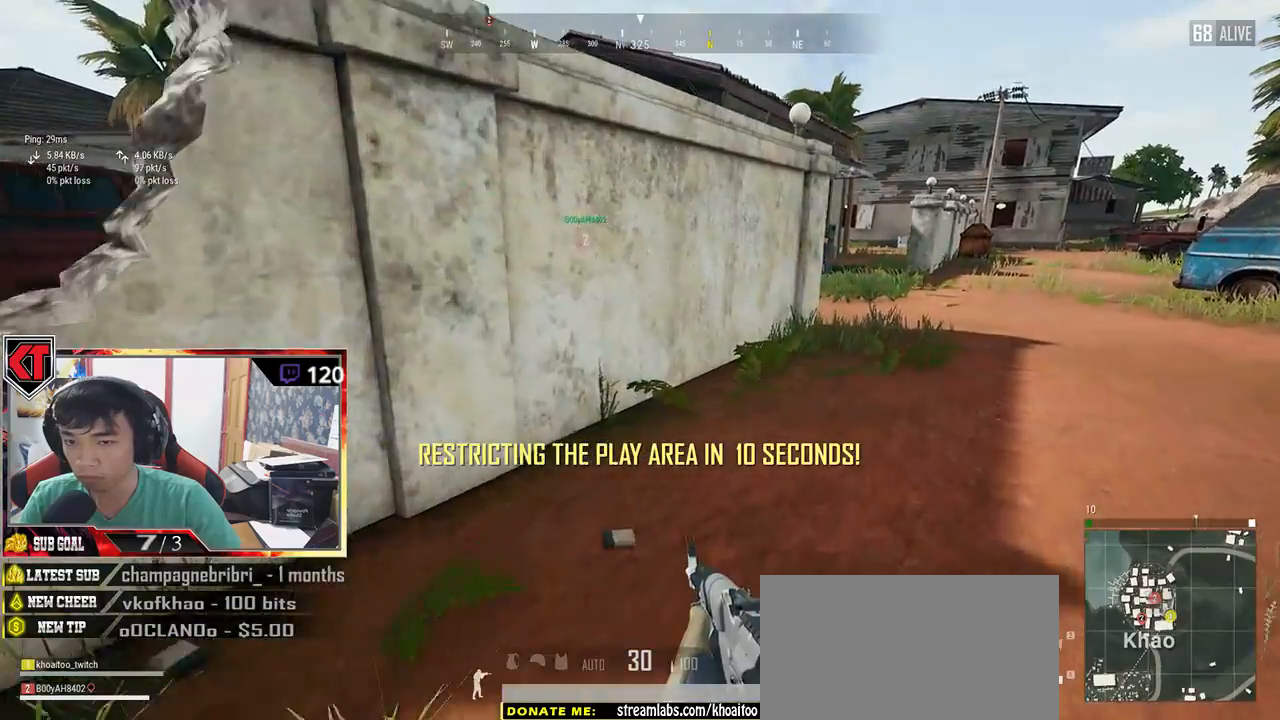
{"keys": ["shift", "w"], "mouse": [], "events": []}
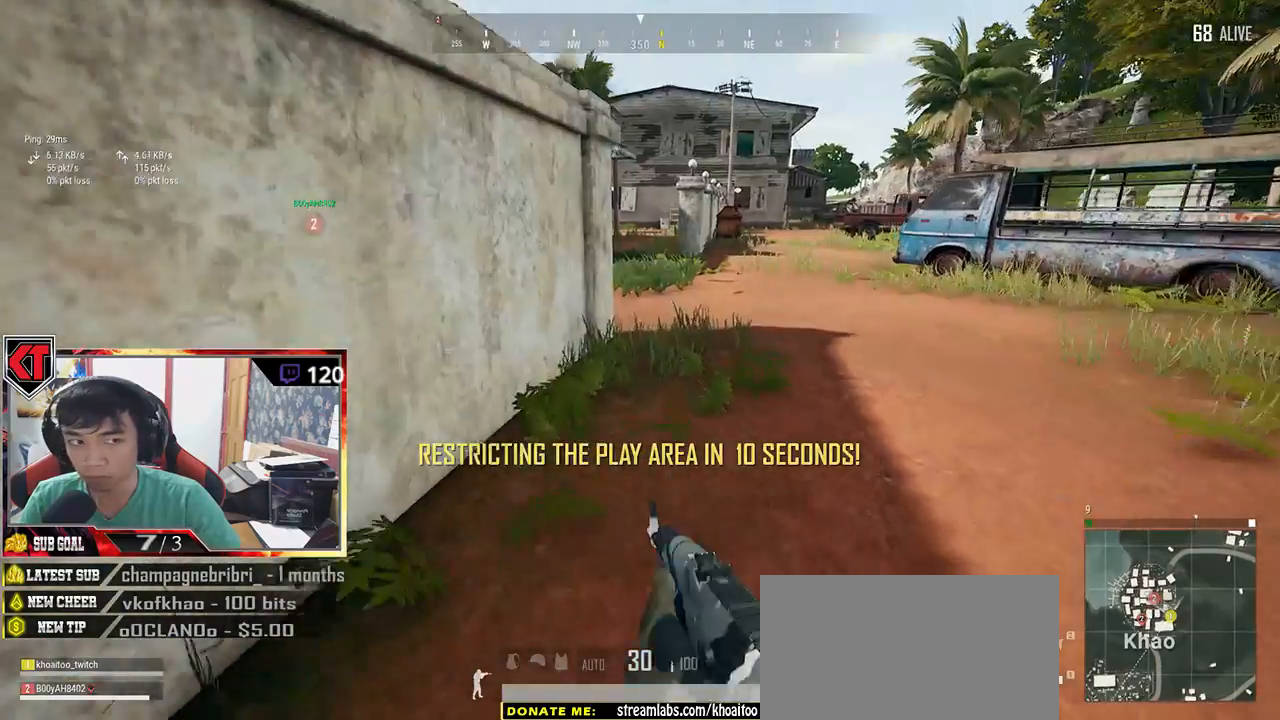
{"keys": ["d", "shift", "w"], "mouse": [], "events": [[467, "d", "down"]]}
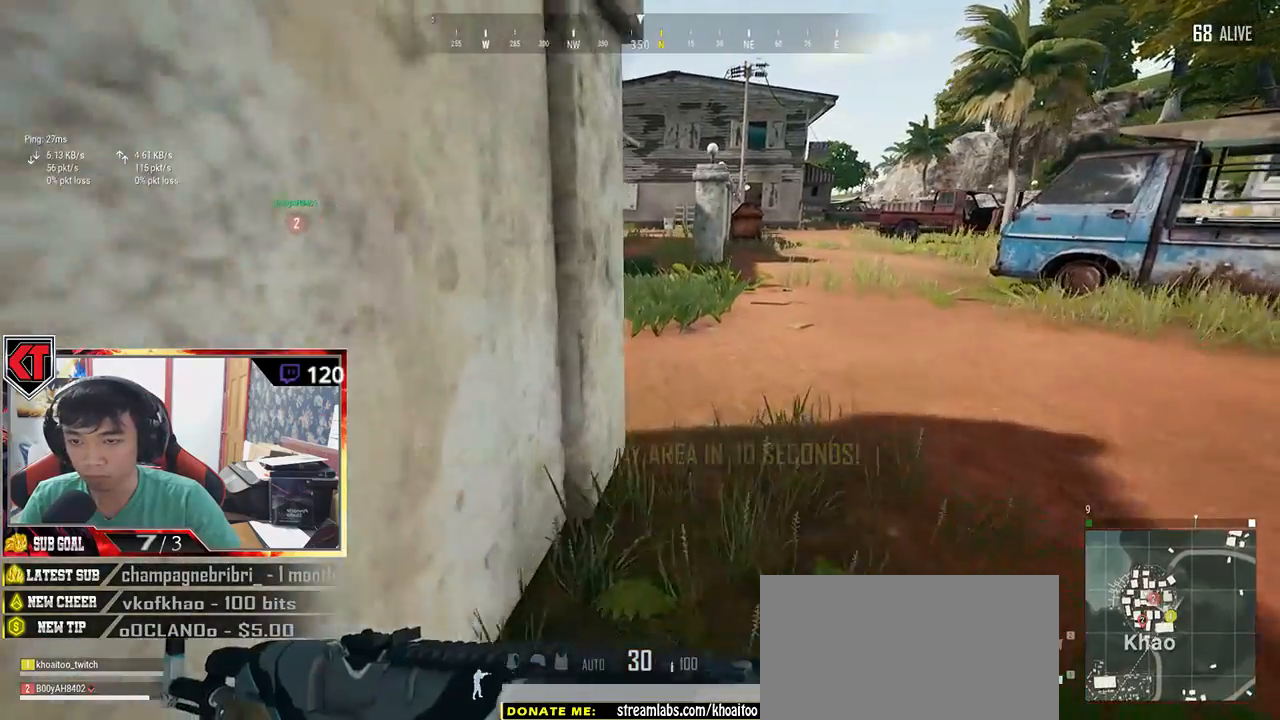
{"keys": ["shift", "w"], "mouse": [], "events": [[450, "d", "up"]]}
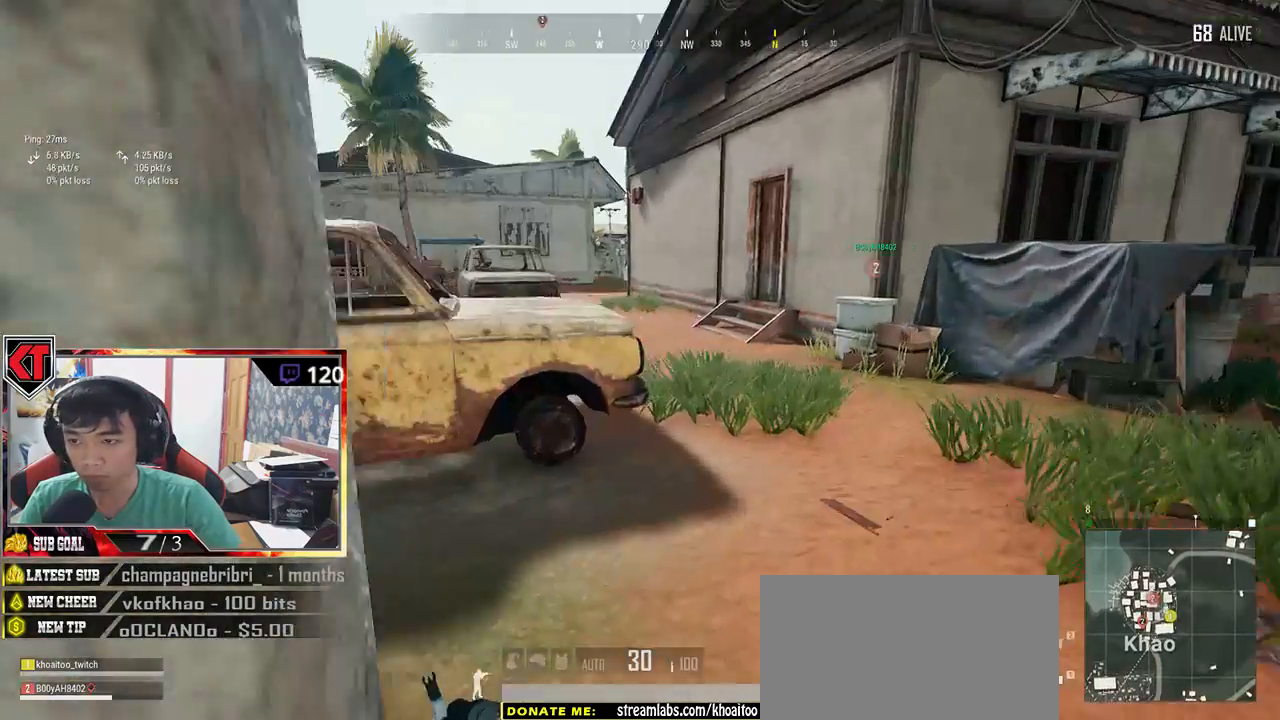
{"keys": ["shift", "w"], "mouse": [], "events": []}
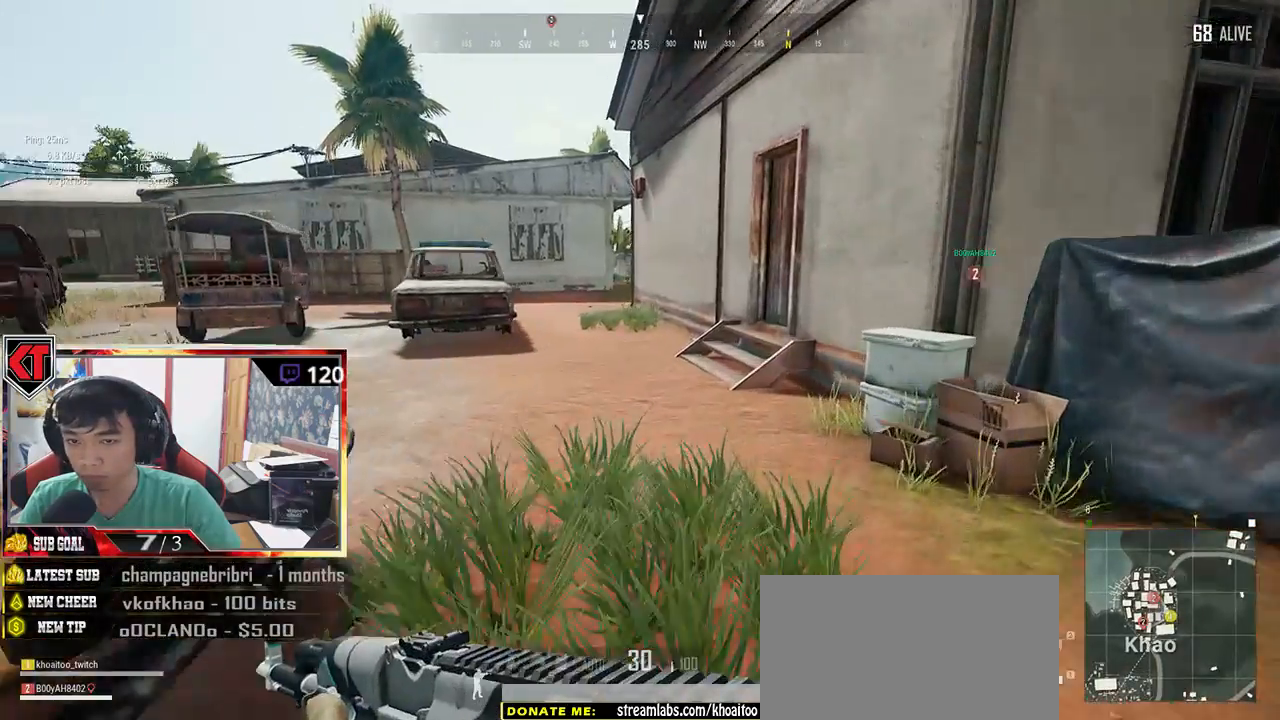
{"keys": ["shift", "w"], "mouse": [], "events": []}
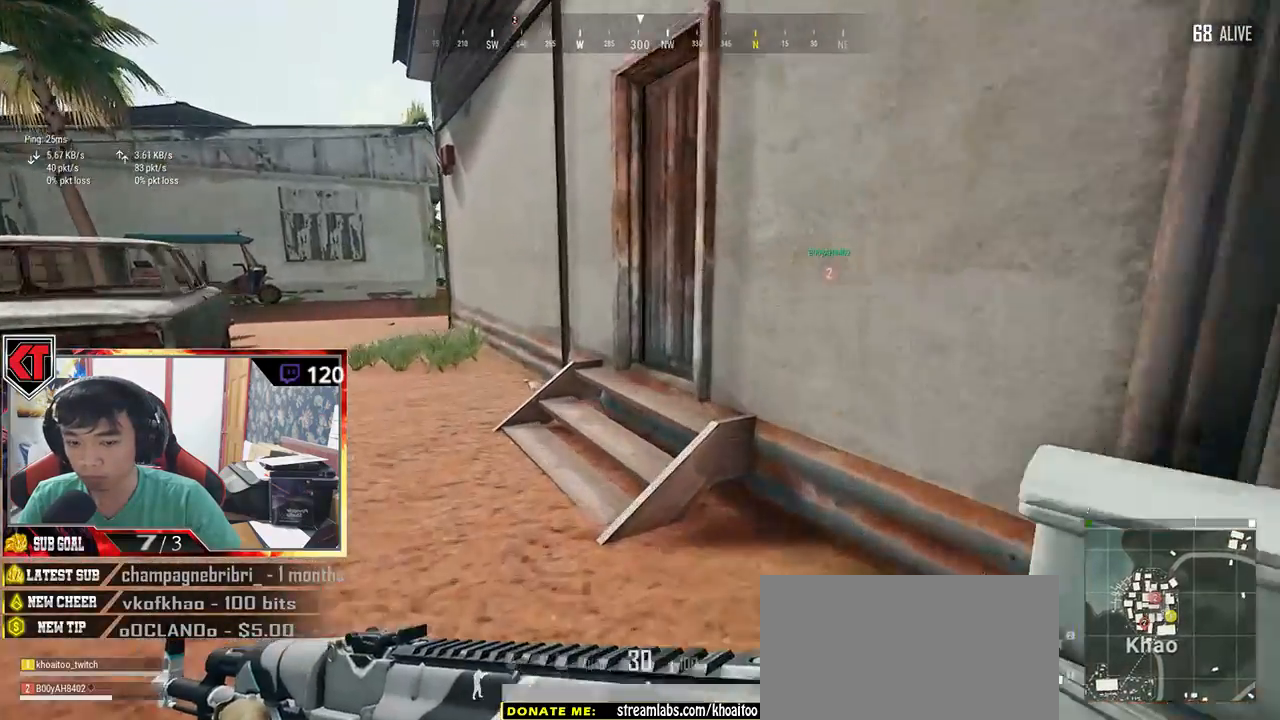
{"keys": ["a", "f"], "mouse": [], "events": [[167, "shift", "up"], [317, "f", "down"], [400, "f", "up"], [400, "w", "up"], [434, "f", "down"], [484, "a", "down"]]}
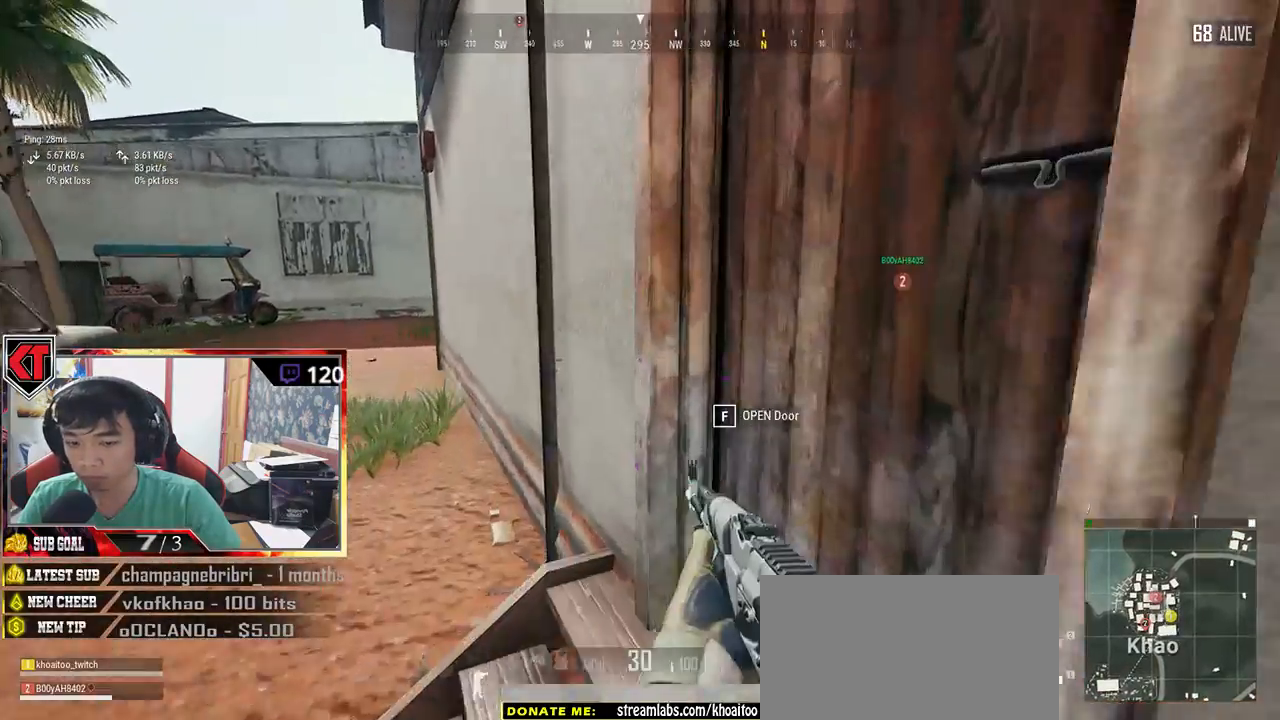
{"keys": ["w"], "mouse": [], "events": [[50, "f", "up"], [184, "a", "up"], [250, "d", "down"], [317, "w", "down"], [400, "d", "up"]]}
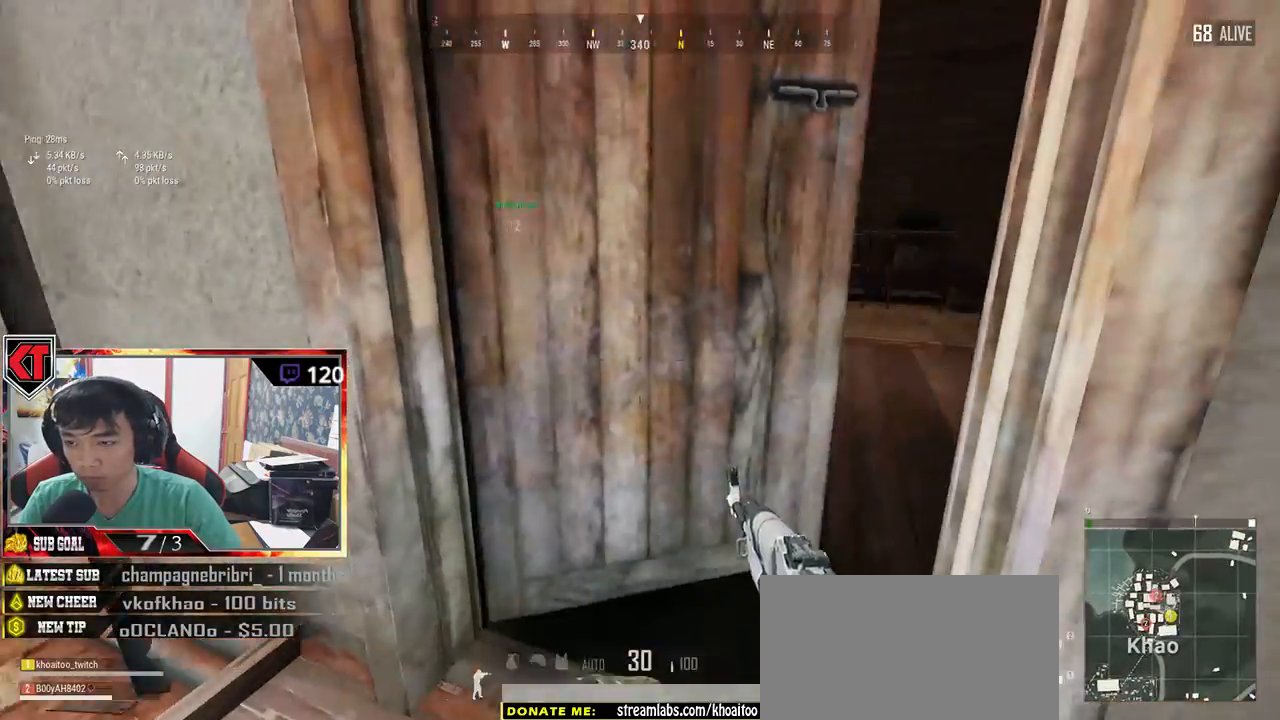
{"keys": ["d", "w"], "mouse": [], "events": [[367, "d", "down"]]}
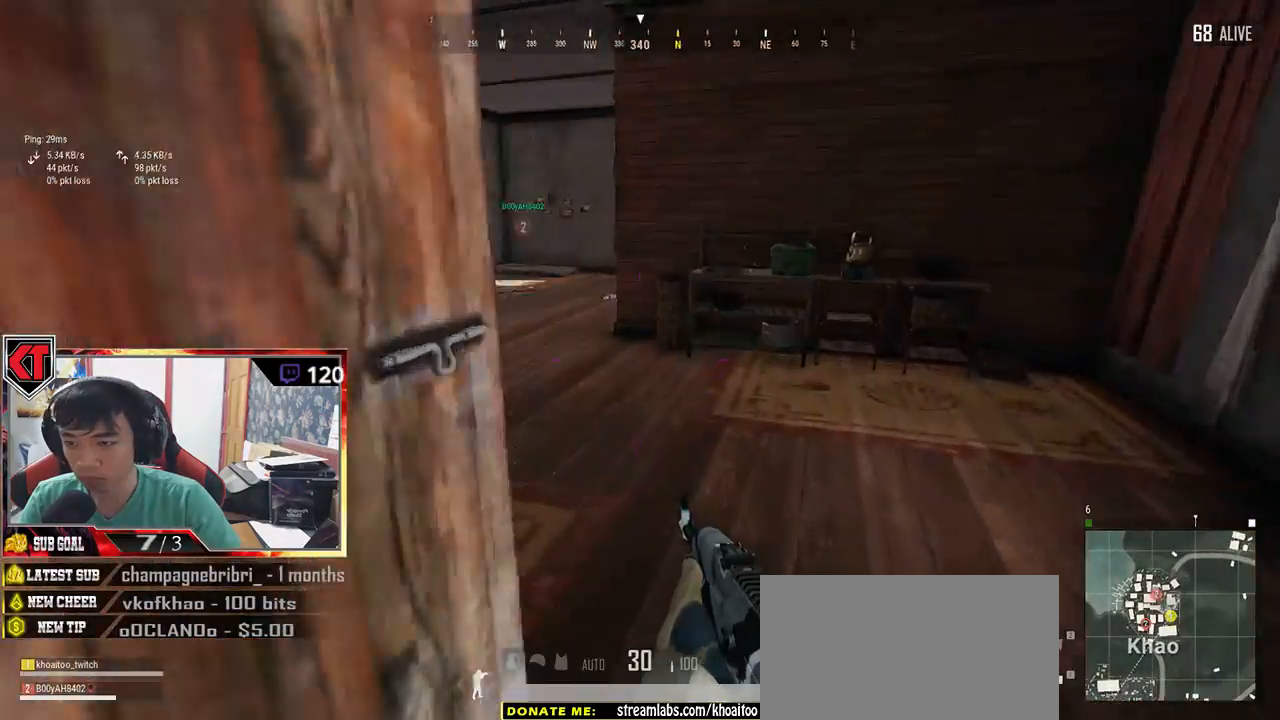
{"keys": ["shift", "w"], "mouse": [], "events": [[167, "d", "up"], [350, "shift", "down"]]}
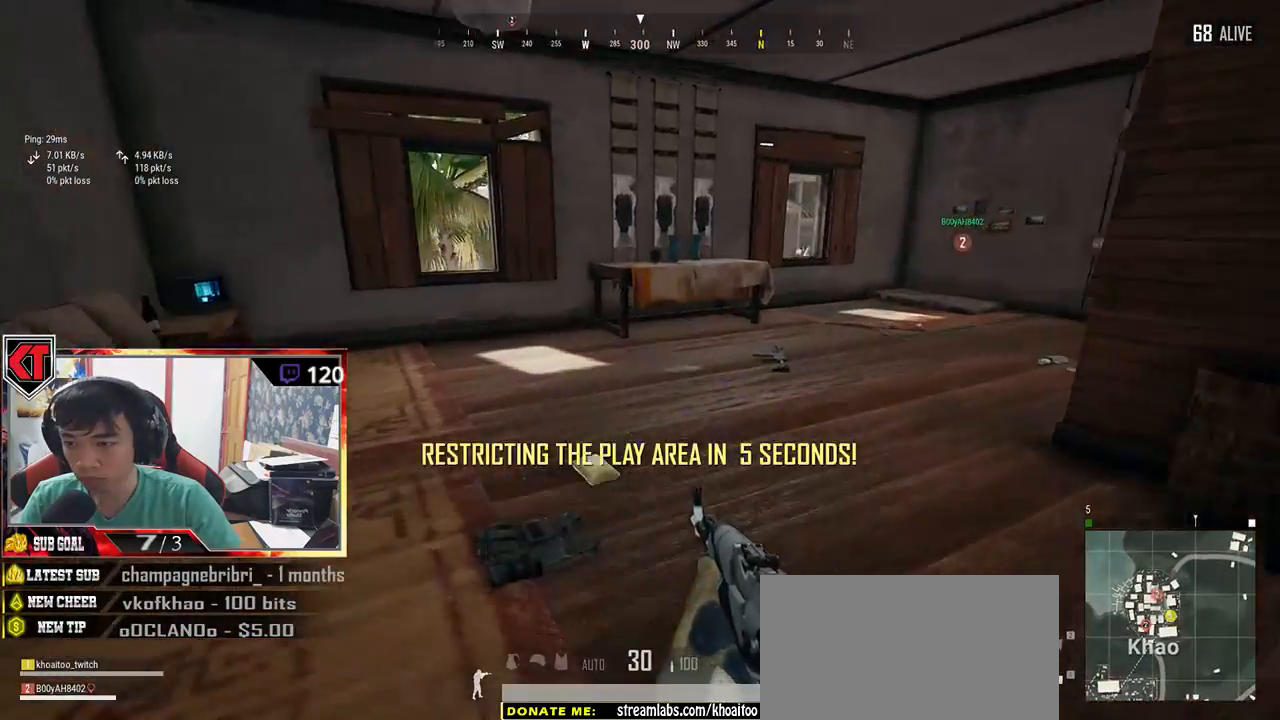
{"keys": ["a"], "mouse": [], "events": [[50, "shift", "up"], [200, "tab", "down"], [267, "tab", "up"], [367, "w", "up"], [434, "a", "down"]]}
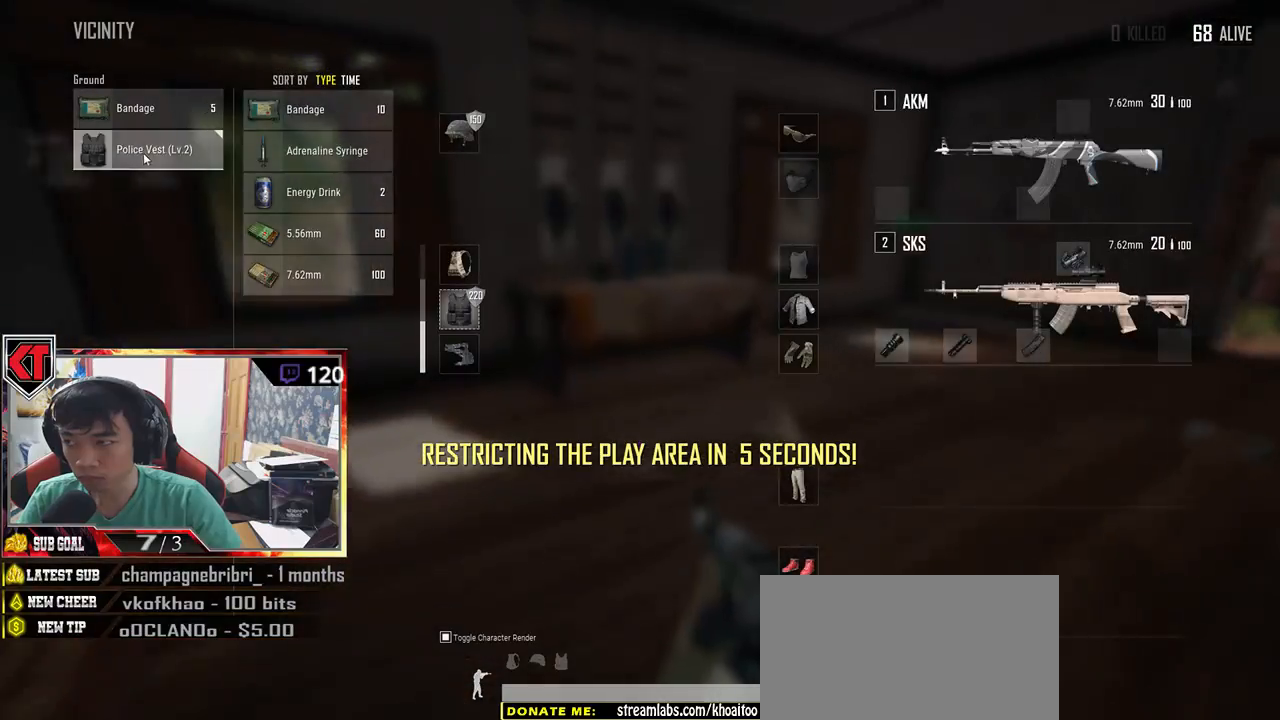
{"keys": ["s"], "mouse": [], "events": [[50, "s", "down"], [134, "mouse_left", "down"], [184, "a", "up"], [267, "mouse_left", "up"], [400, "tab", "down"], [484, "tab", "up"]]}
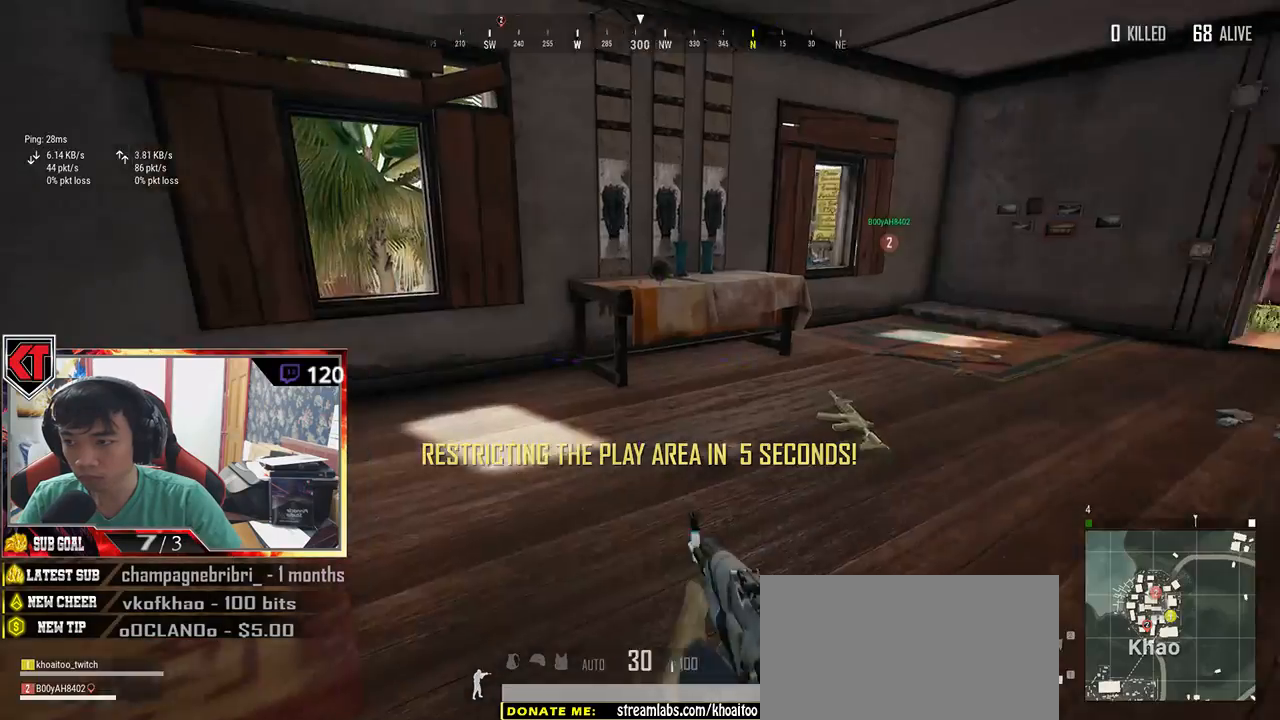
{"keys": ["a"], "mouse": [], "events": [[84, "d", "down"], [167, "a", "down"], [167, "s", "up"], [200, "d", "up"]]}
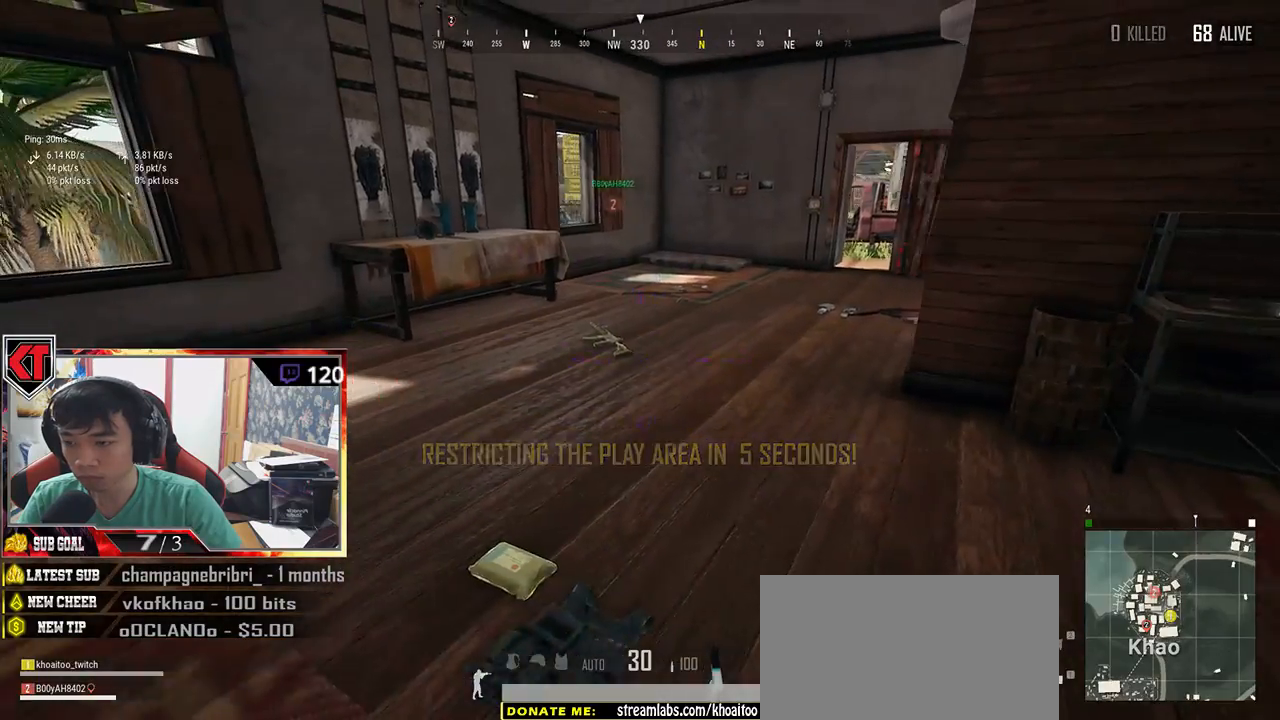
{"keys": ["w"], "mouse": [], "events": [[17, "w", "down"], [34, "a", "up"]]}
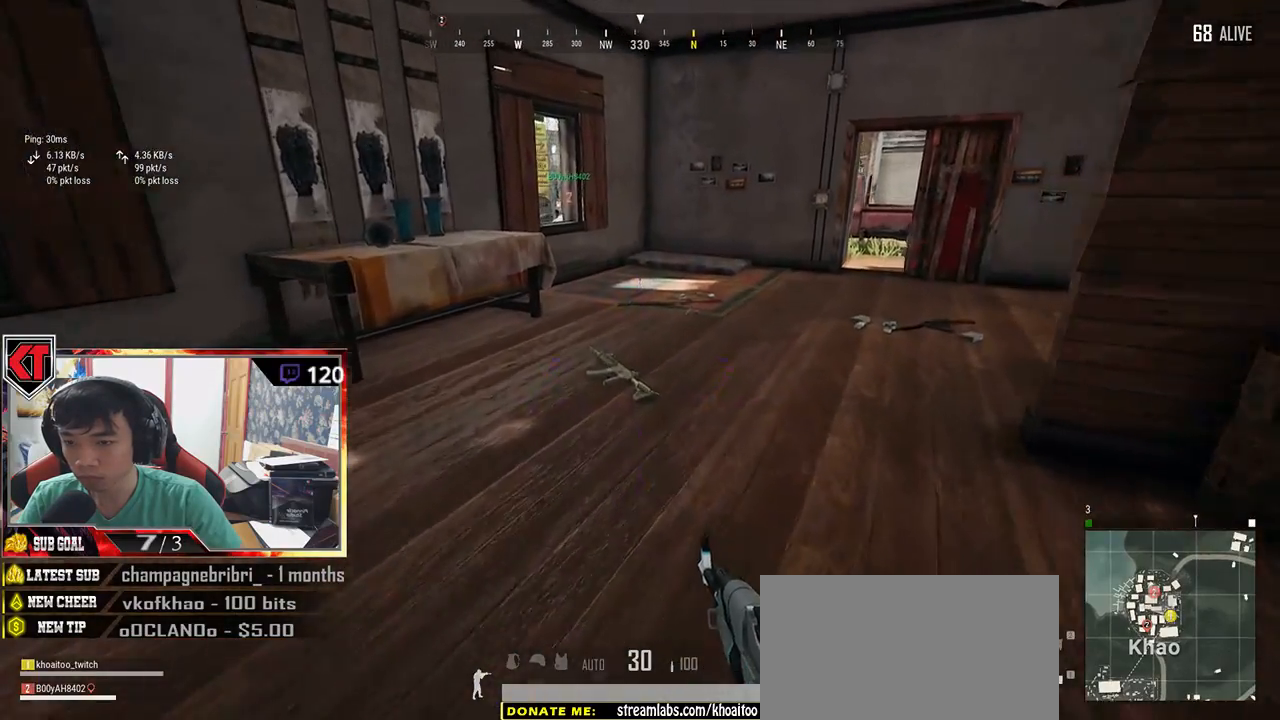
{"keys": ["shift", "w"], "mouse": [], "events": [[17, "shift", "down"]]}
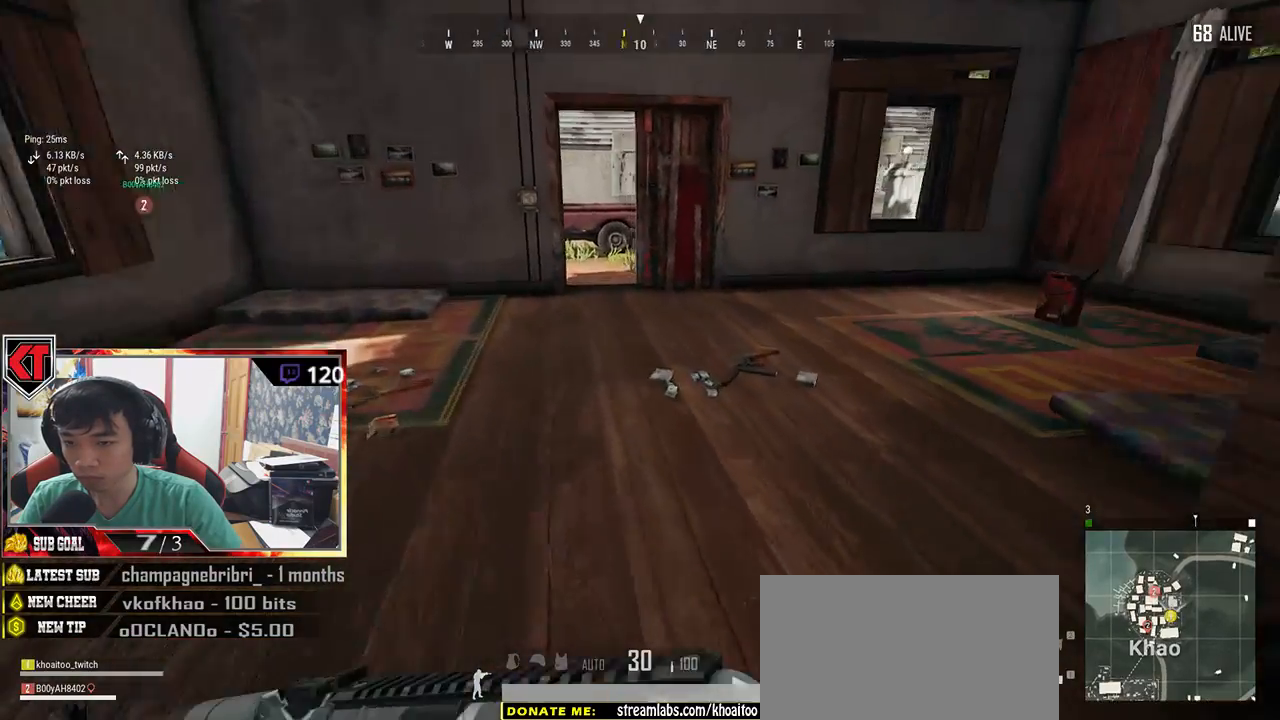
{"keys": ["d", "shift", "w"], "mouse": [], "events": [[84, "d", "down"], [134, "shift", "up"], [500, "shift", "down"]]}
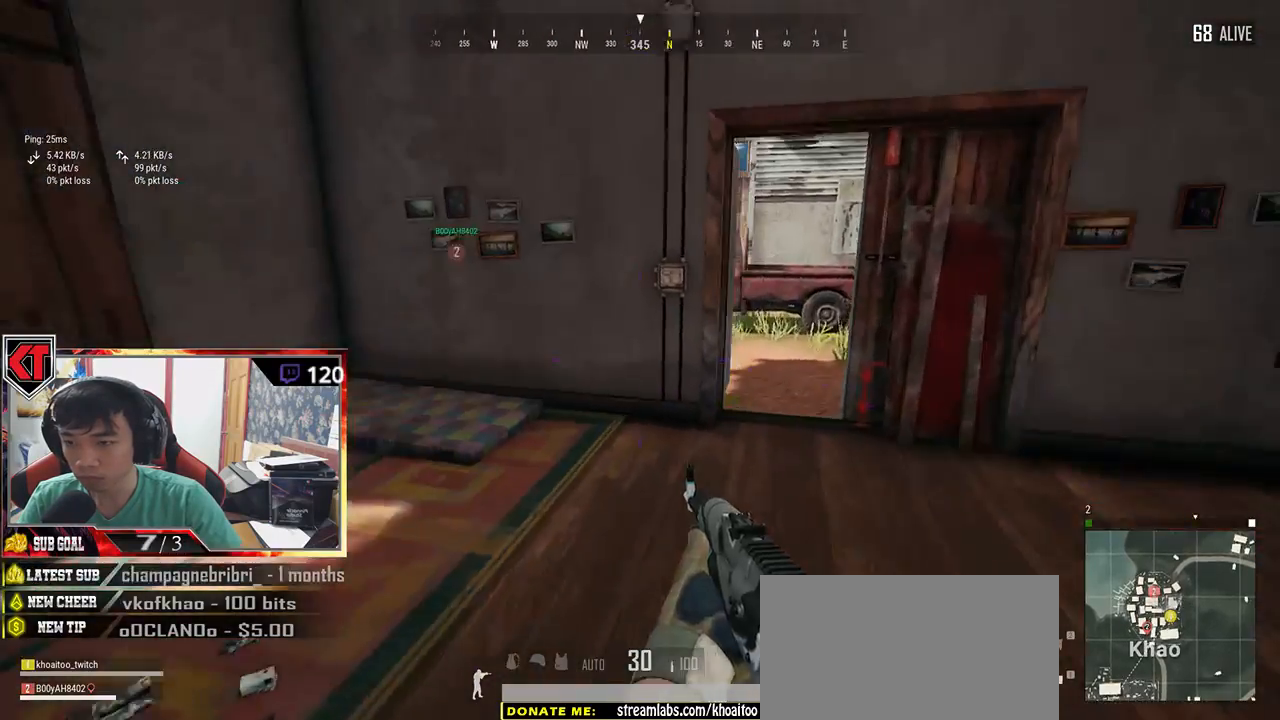
{"keys": ["shift", "w"], "mouse": [], "events": [[134, "d", "up"]]}
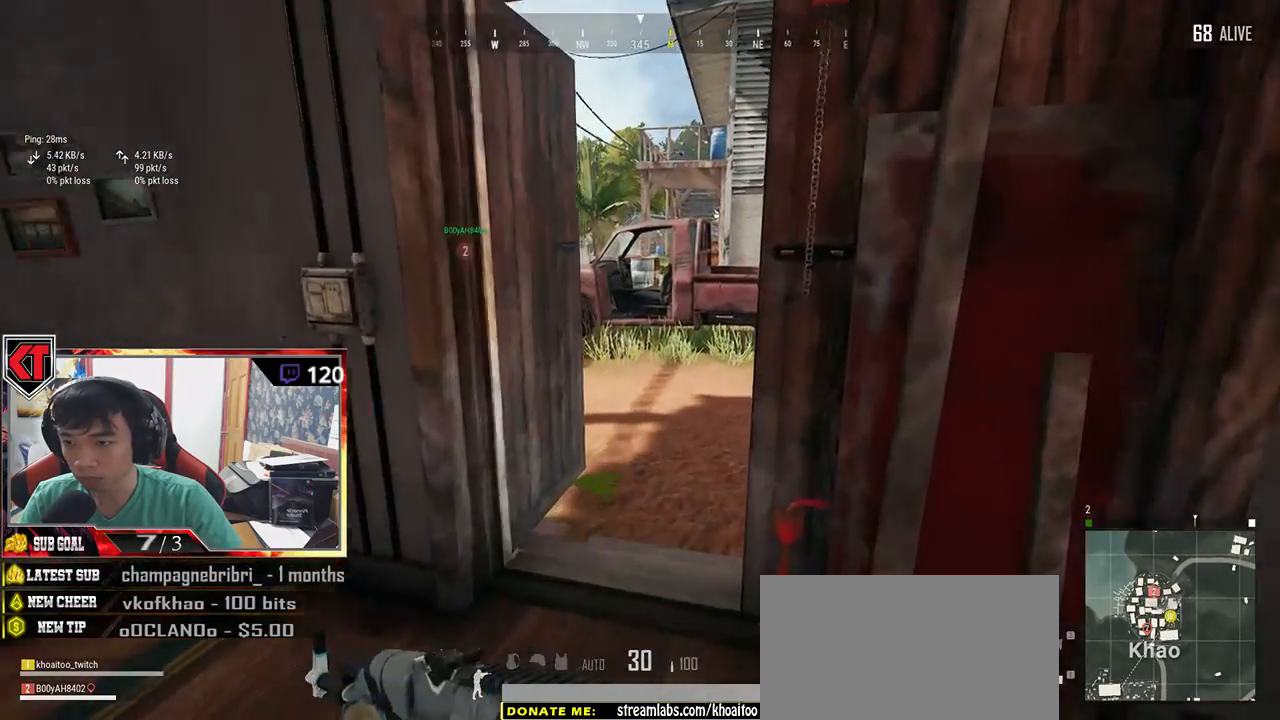
{"keys": ["d"], "mouse": [], "events": [[167, "shift", "up"], [284, "d", "down"], [350, "w", "up"]]}
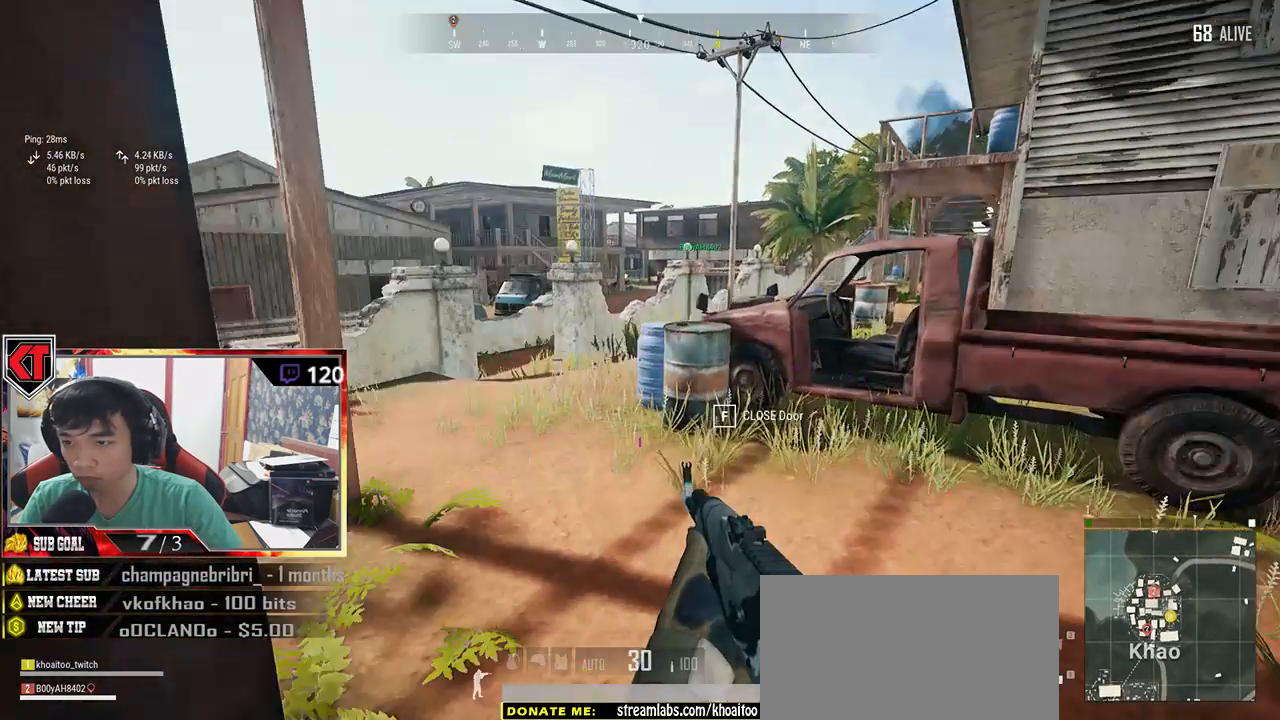
{"keys": ["a", "s"], "mouse": [], "events": [[67, "s", "down"], [167, "d", "up"], [267, "a", "down"]]}
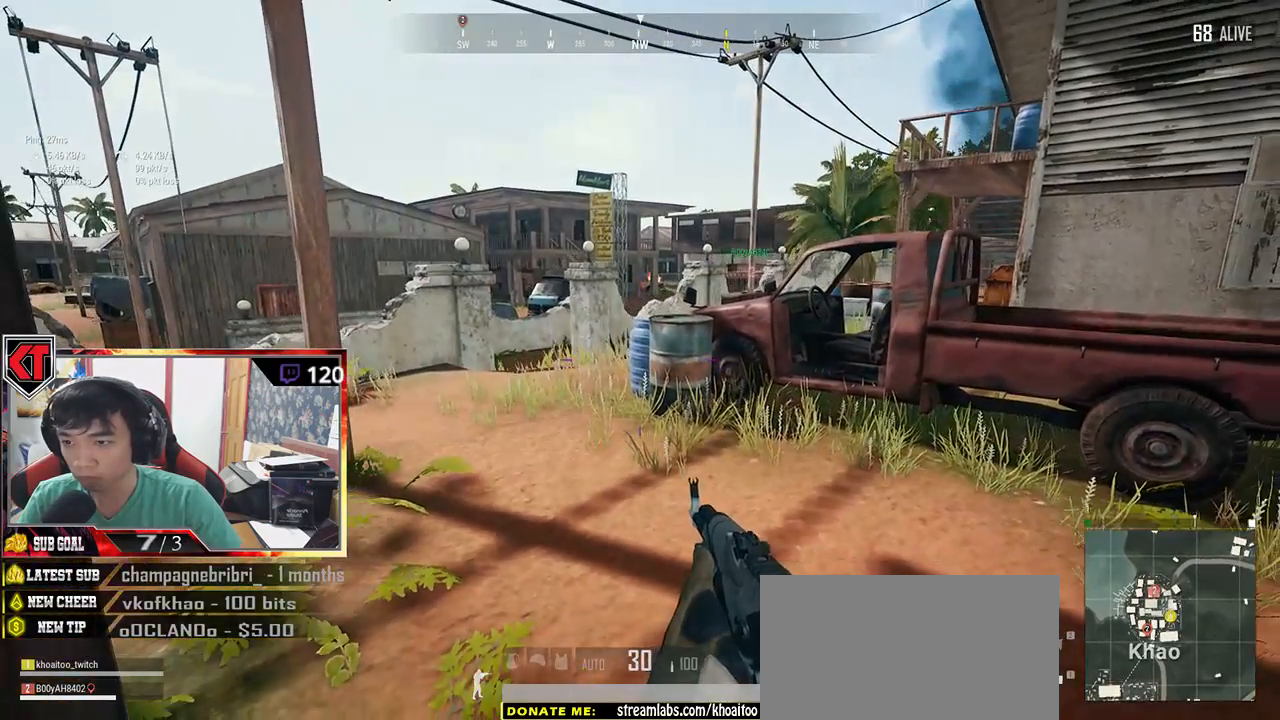
{"keys": [], "mouse": [], "events": [[50, "s", "up"], [500, "a", "up"]]}